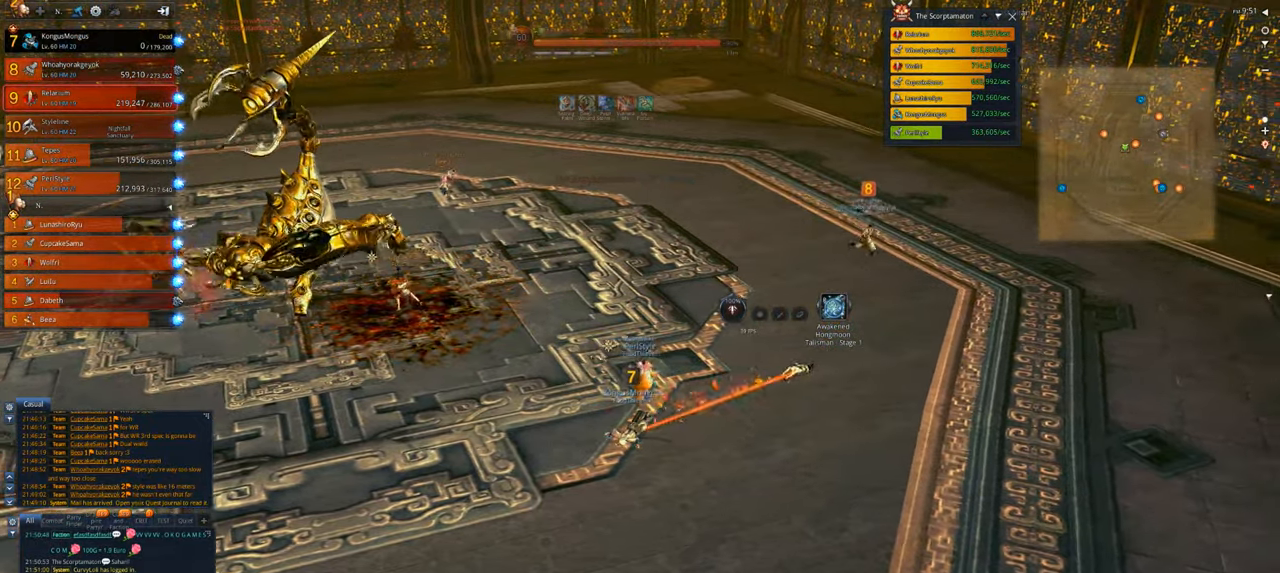
Gameplay with keyboard and mouse; each line is a JSON object with the keys and mouse buttons held at the frame after it. "events" lists presses ("down") and releases ("up") of "1", "2", "3", "4", "5", "a", "alt", "c", "caps_lock", "ctrl", "d", "e", "f", "g", "q", "r", "s", "shift", "space", "t", "tab", "v", "w", "x", "z", "mouse_left", "mouse_wheel" and "mouse_right" between this image and that frame as [ms after this image, input, new state], when the widget could be followed in between. "mouse_left", "mouse_wheel", "mouse_right" = the "left", "wheel", "right" buttons of the "mouse" list. No other keys are recorded. "wheel" means that the mouse wheel is clicked or scrolled. Not read: mouse_move.
{"keys": [], "mouse": [], "events": []}
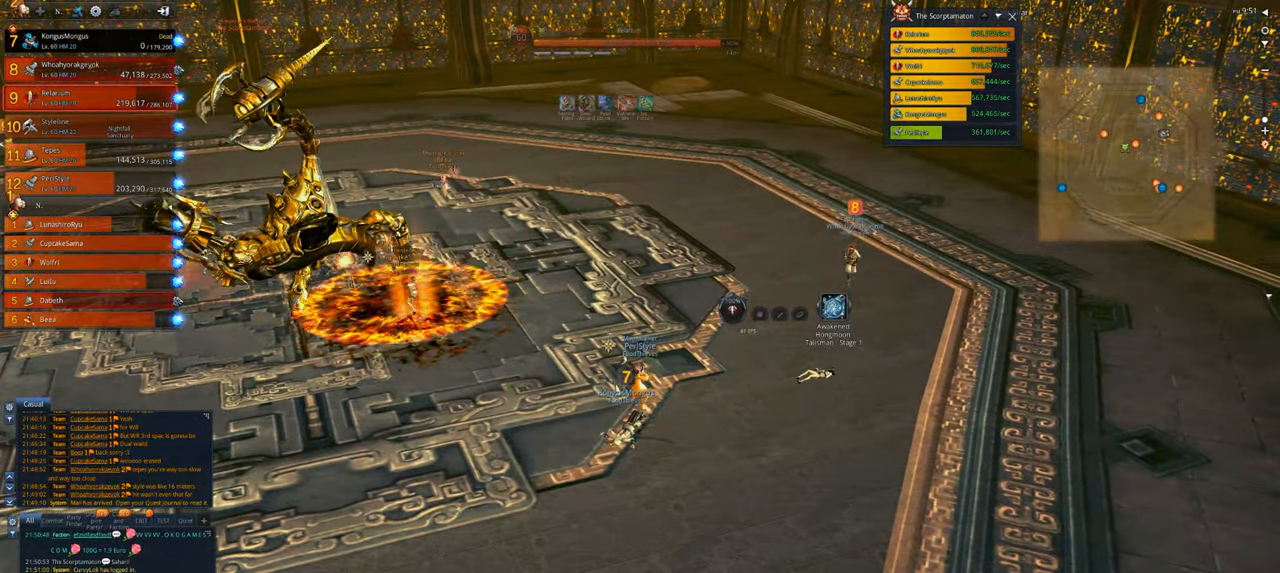
{"keys": [], "mouse": [], "events": [[83, "a", "down"], [183, "a", "up"]]}
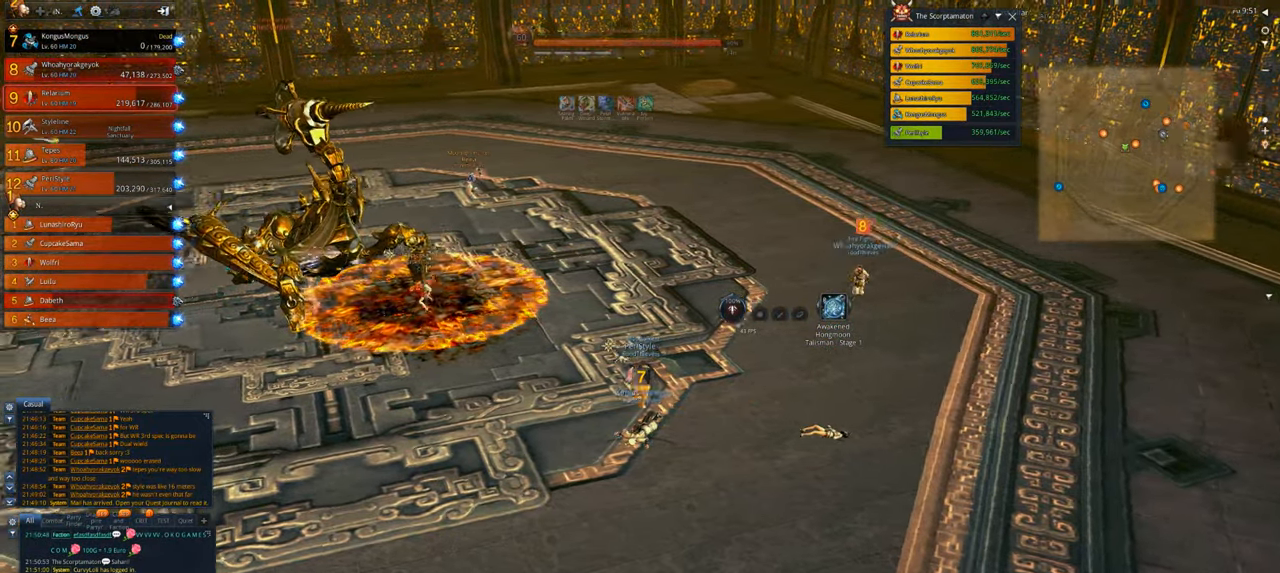
{"keys": ["w"], "mouse": [], "events": [[483, "w", "down"]]}
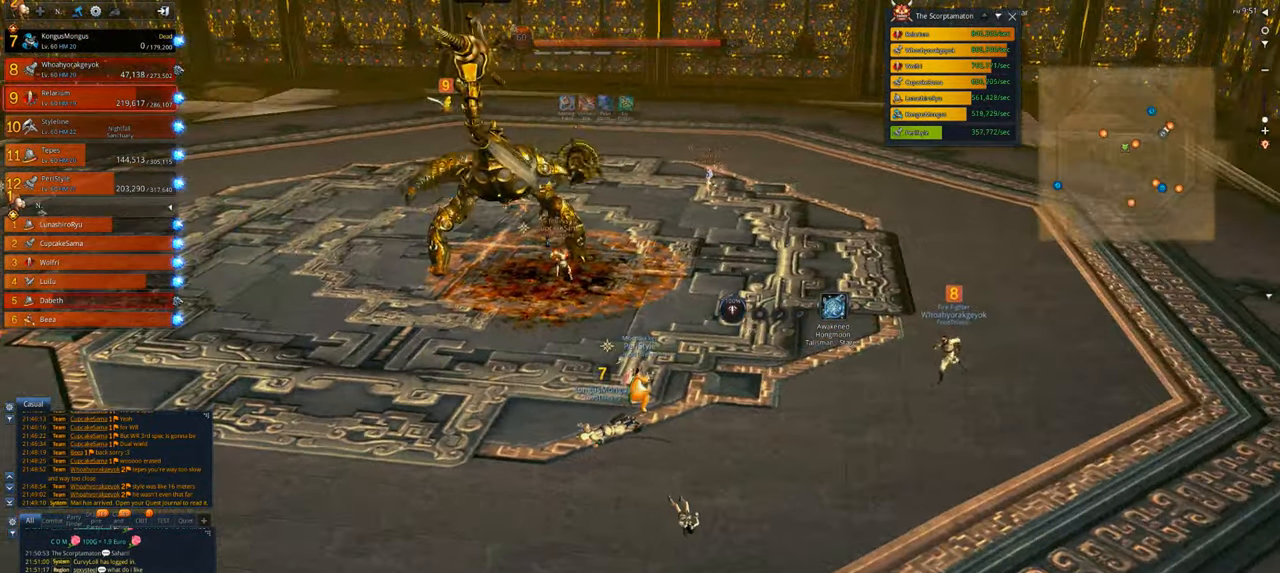
{"keys": ["w"], "mouse": [], "events": [[217, "1", "down"], [350, "1", "up"]]}
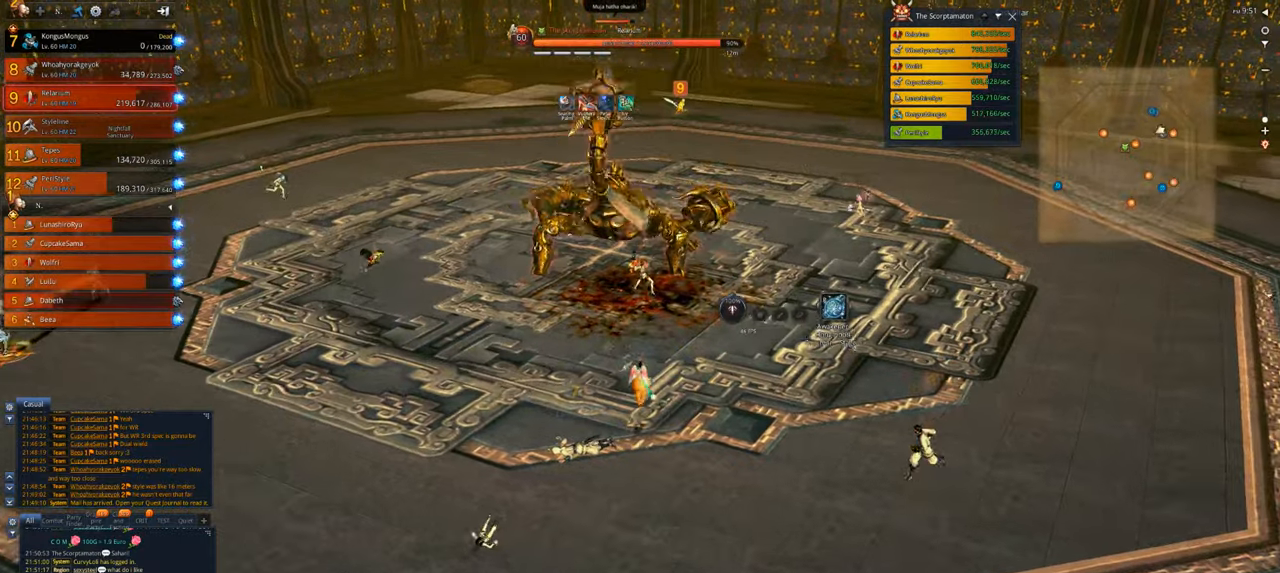
{"keys": [], "mouse": [], "events": [[17, "2", "down"], [83, "2", "up"], [183, "w", "up"]]}
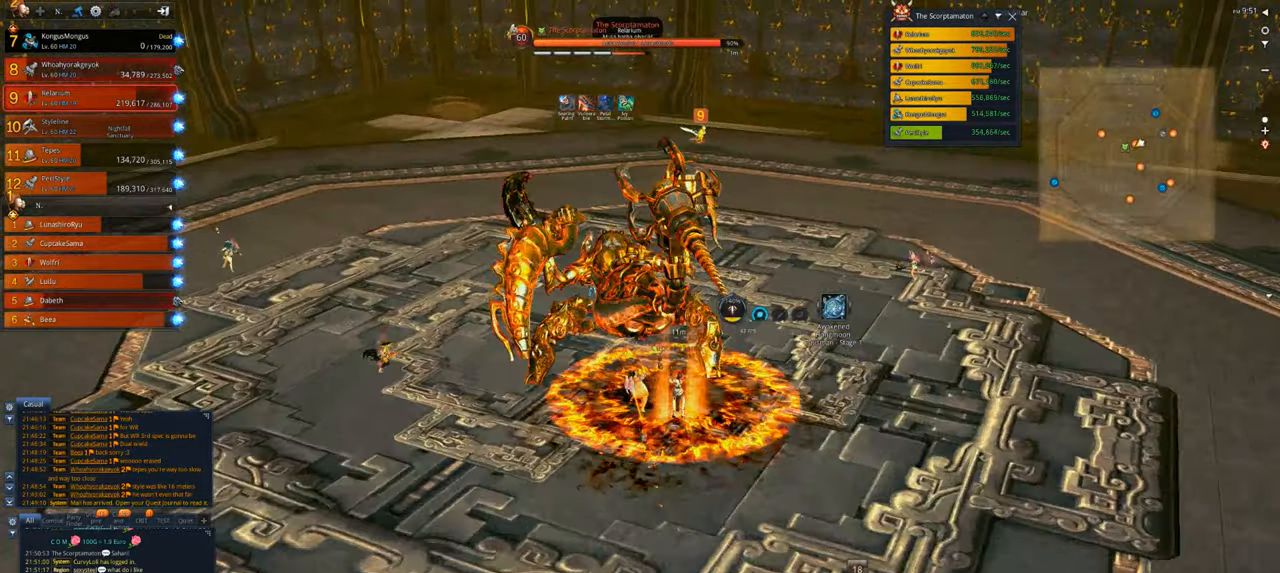
{"keys": ["s", "x"], "mouse": [], "events": [[217, "x", "down"], [350, "x", "up"], [383, "s", "down"], [383, "x", "down"]]}
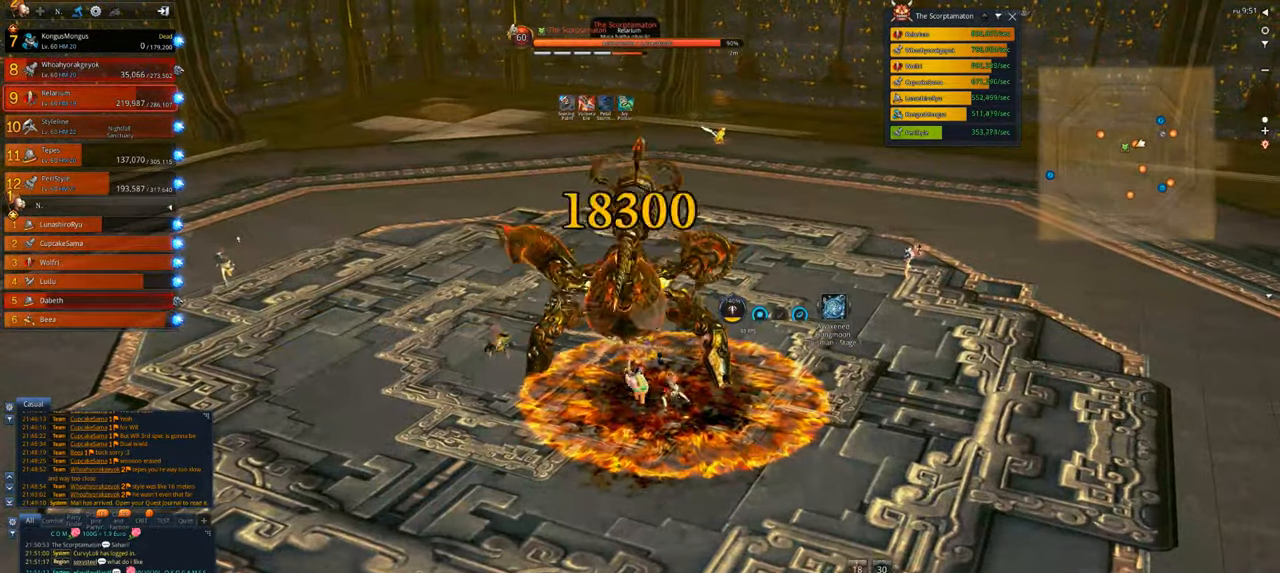
{"keys": ["s", "v"], "mouse": [], "events": [[17, "x", "up"], [83, "x", "down"], [217, "x", "up"], [417, "v", "down"]]}
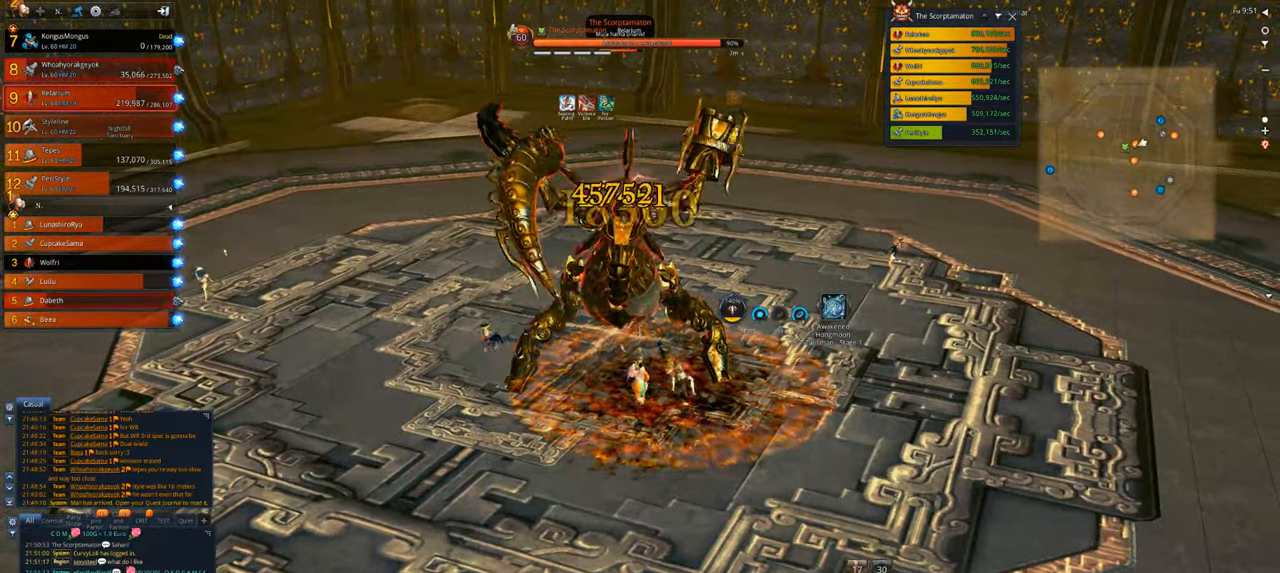
{"keys": ["s"], "mouse": [], "events": [[150, "4", "down"], [183, "v", "up"], [317, "4", "up"], [383, "x", "down"], [483, "x", "up"]]}
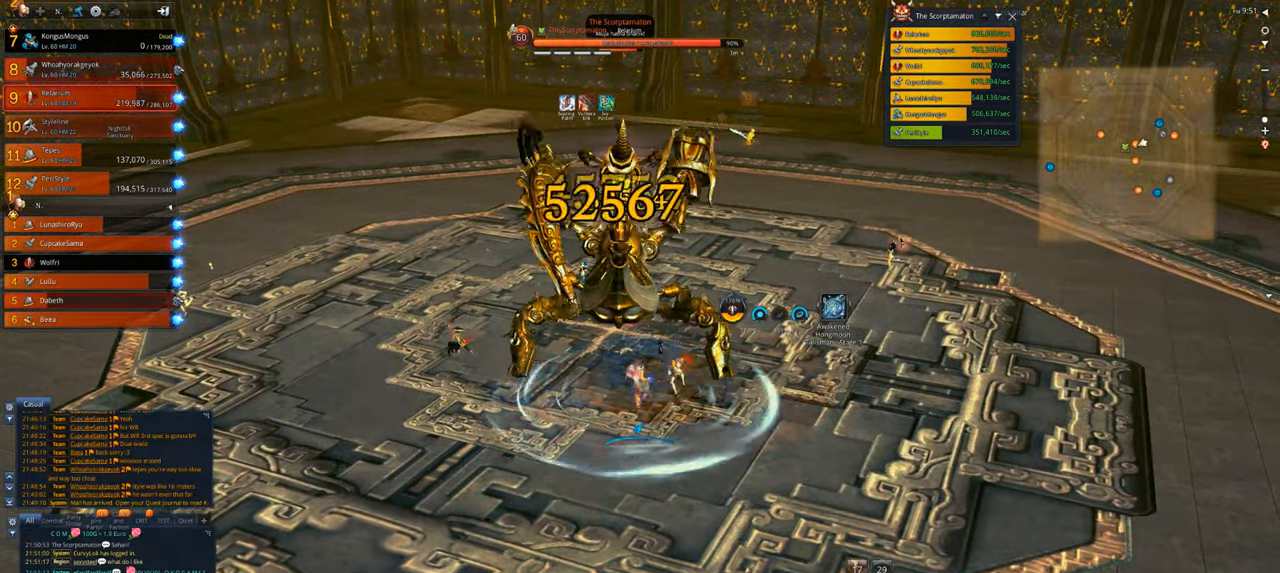
{"keys": ["s"], "mouse": ["right"], "events": [[50, "x", "down"], [350, "mouse_right", "down"], [350, "x", "up"]]}
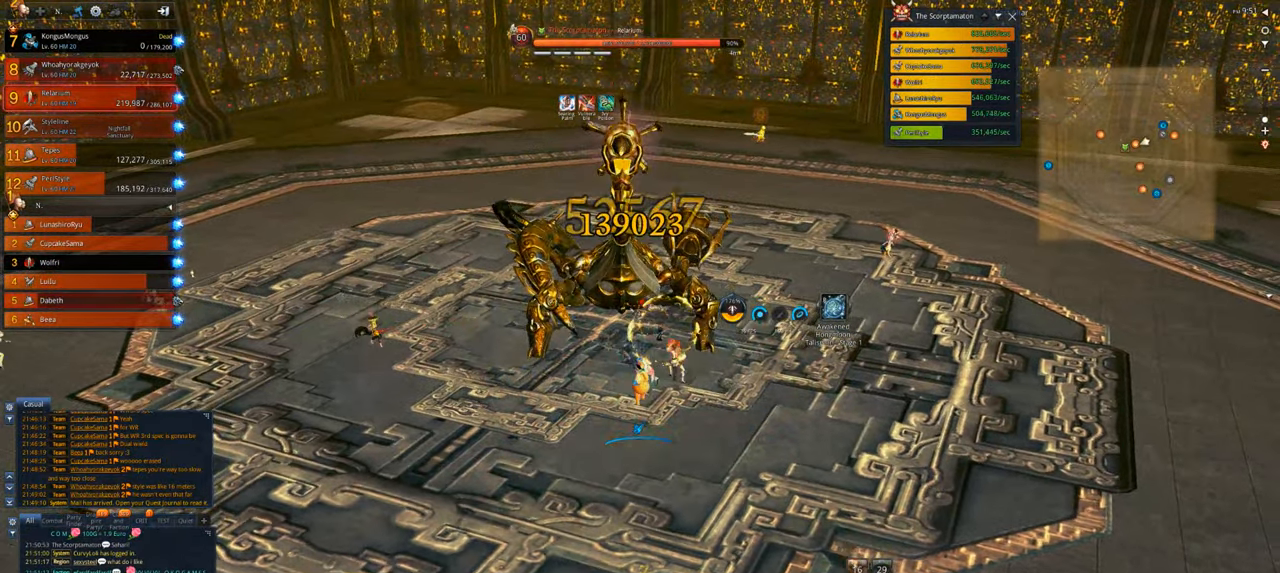
{"keys": [], "mouse": ["right"], "events": [[350, "s", "up"]]}
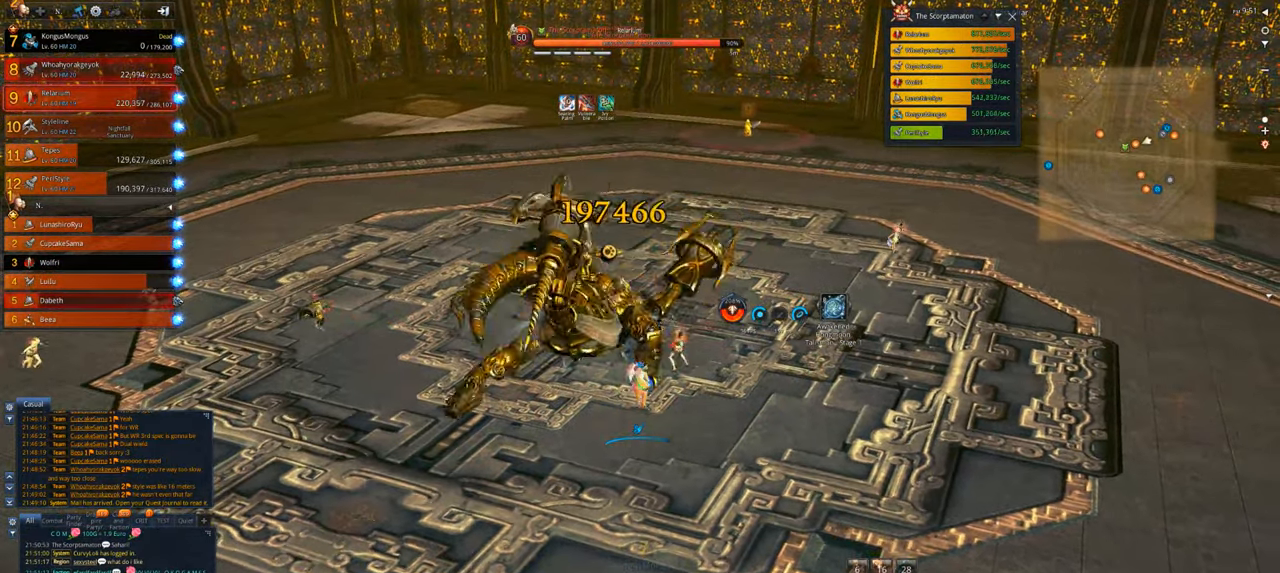
{"keys": ["a"], "mouse": ["right"], "events": [[317, "a", "down"]]}
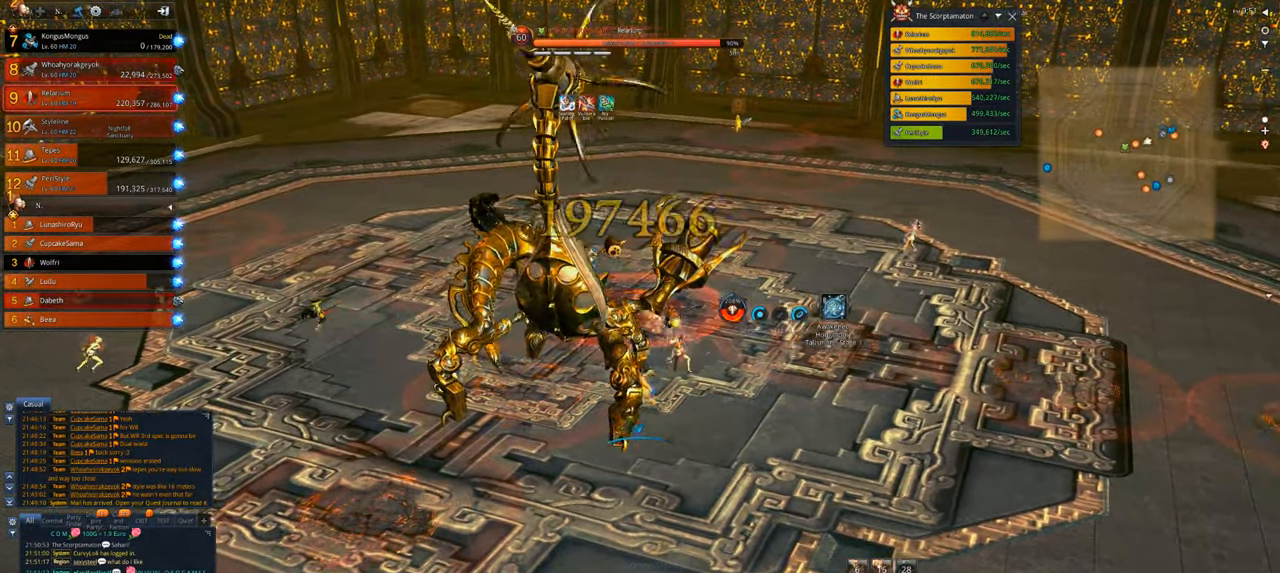
{"keys": ["d"], "mouse": ["right"], "events": [[250, "a", "up"], [350, "d", "down"]]}
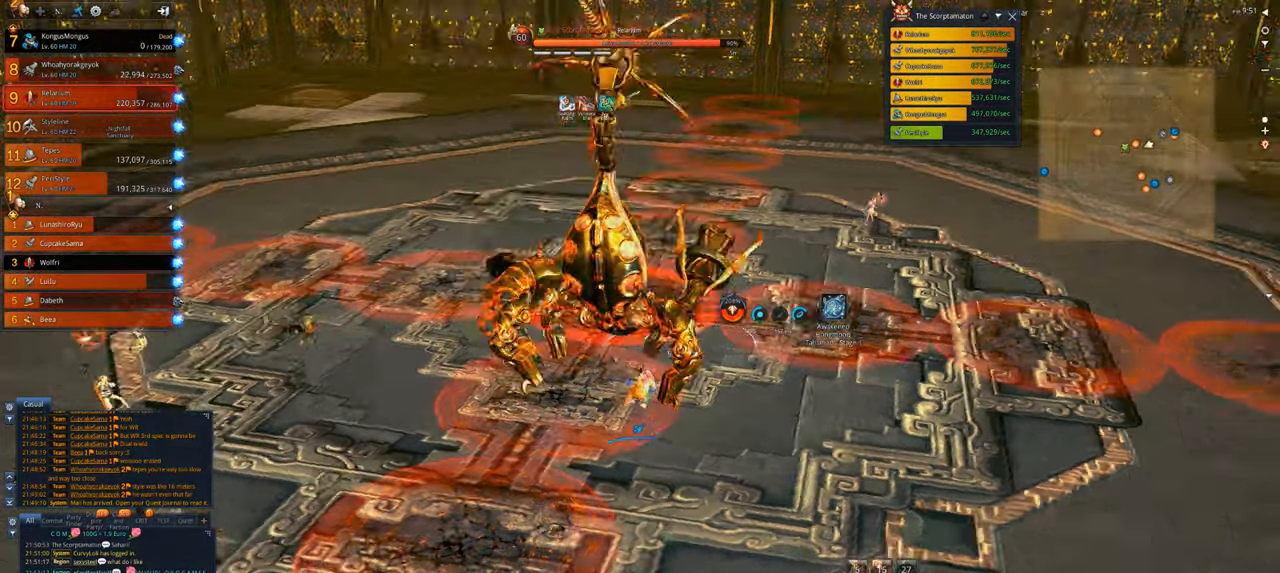
{"keys": ["d"], "mouse": ["right"], "events": []}
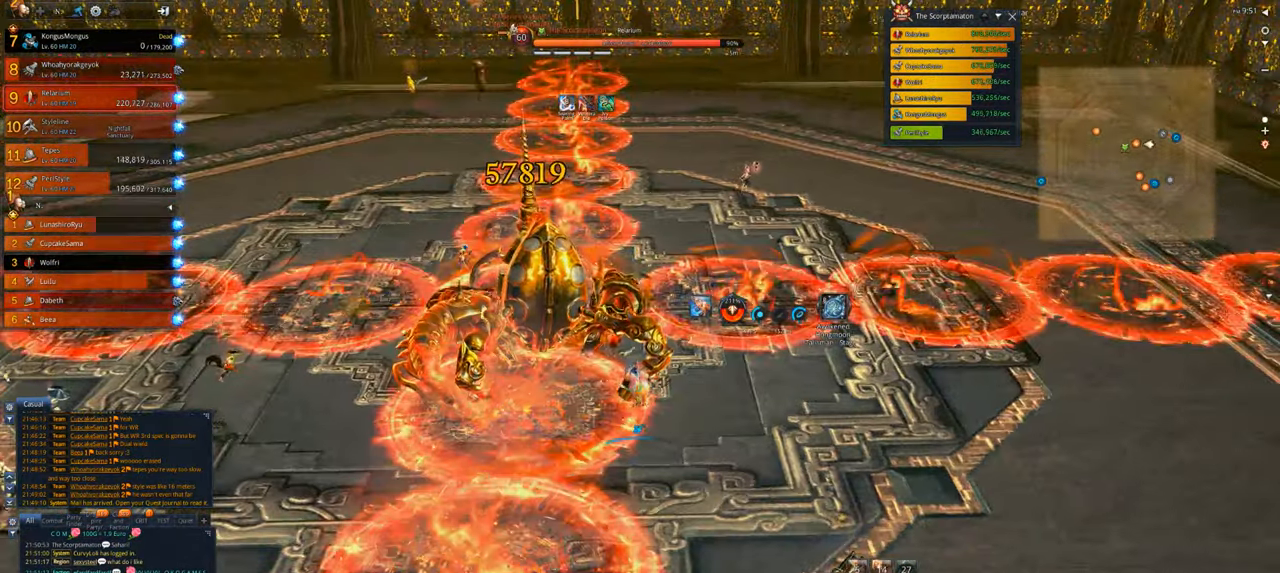
{"keys": [], "mouse": [], "events": [[250, "d", "up"], [383, "mouse_right", "up"], [383, "tab", "down"], [483, "tab", "up"]]}
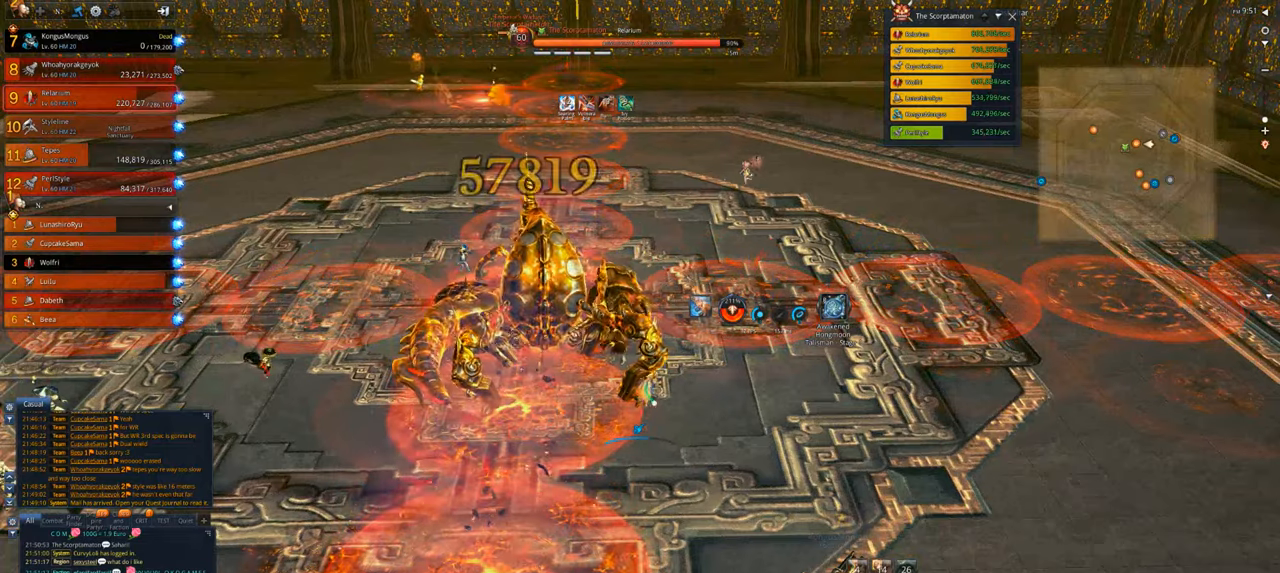
{"keys": ["d"], "mouse": [], "events": [[17, "tab", "down"], [150, "tab", "up"], [383, "d", "down"]]}
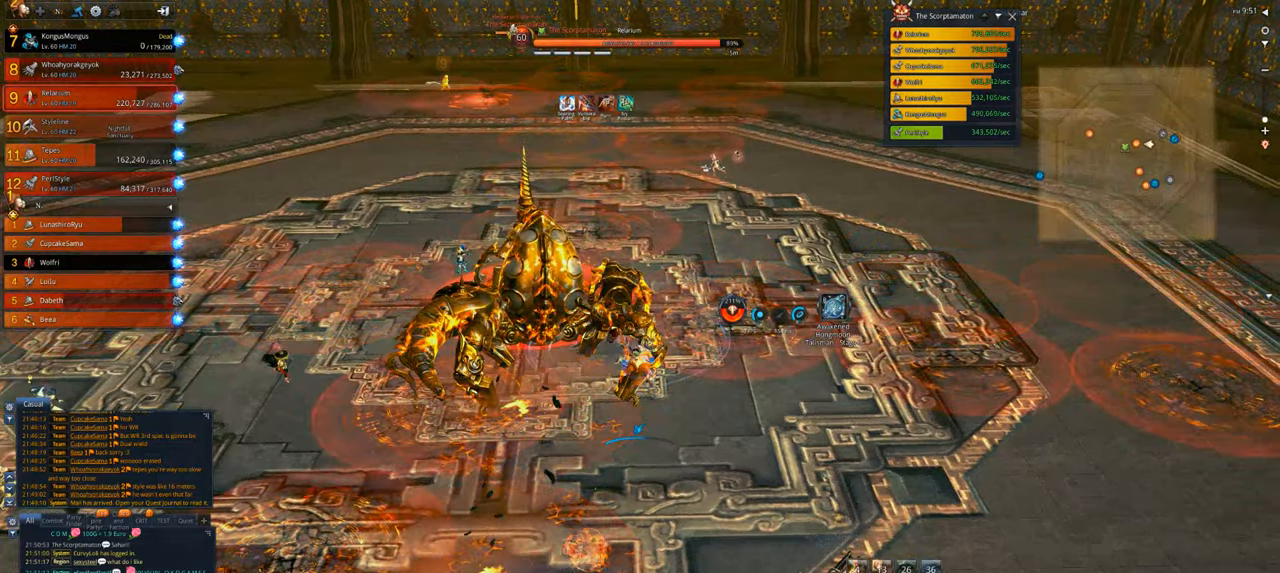
{"keys": ["a", "s"], "mouse": [], "events": [[417, "d", "up"], [417, "s", "down"], [450, "a", "down"]]}
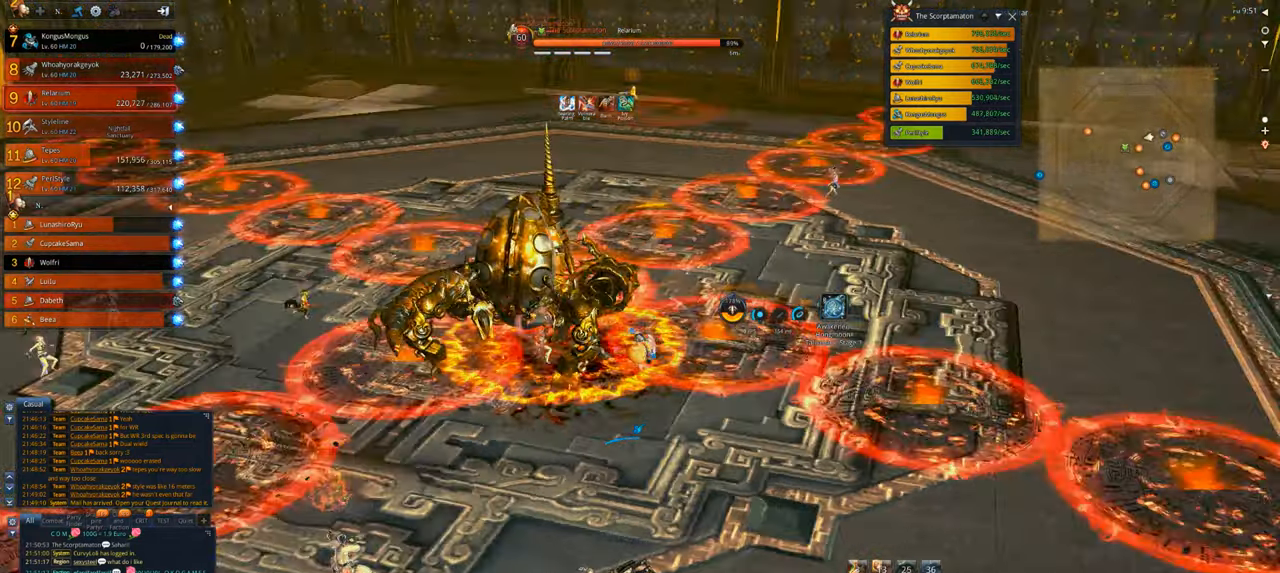
{"keys": ["a"], "mouse": [], "events": [[83, "s", "up"], [150, "s", "down"], [317, "5", "down"], [383, "s", "up"], [483, "5", "up"]]}
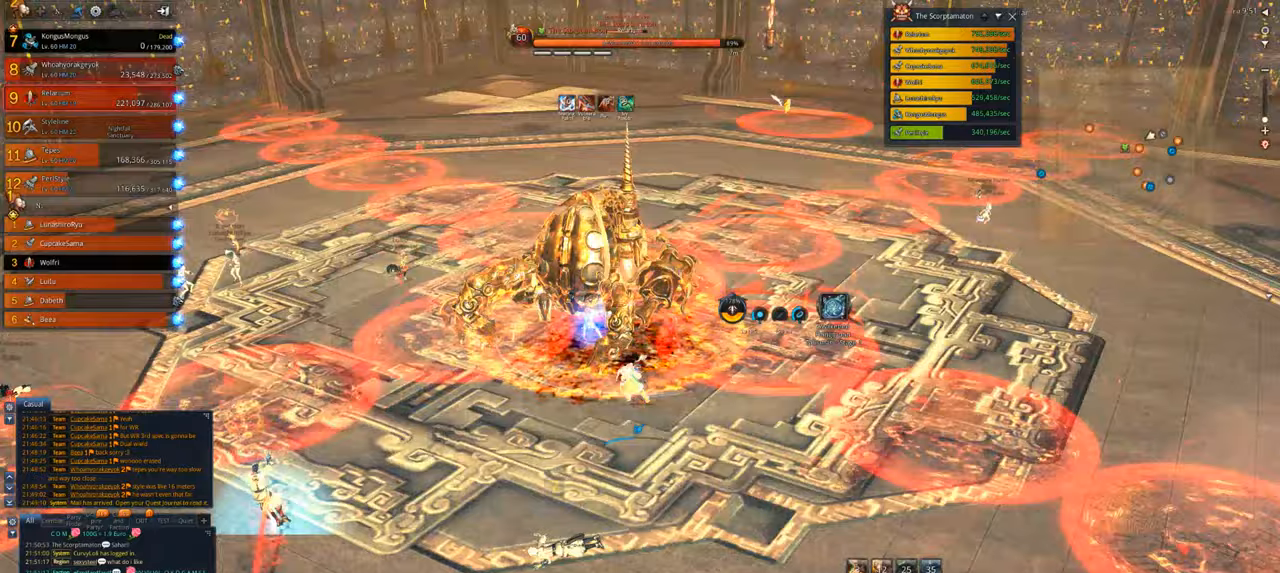
{"keys": ["a"], "mouse": [], "events": [[17, "w", "down"], [483, "w", "up"]]}
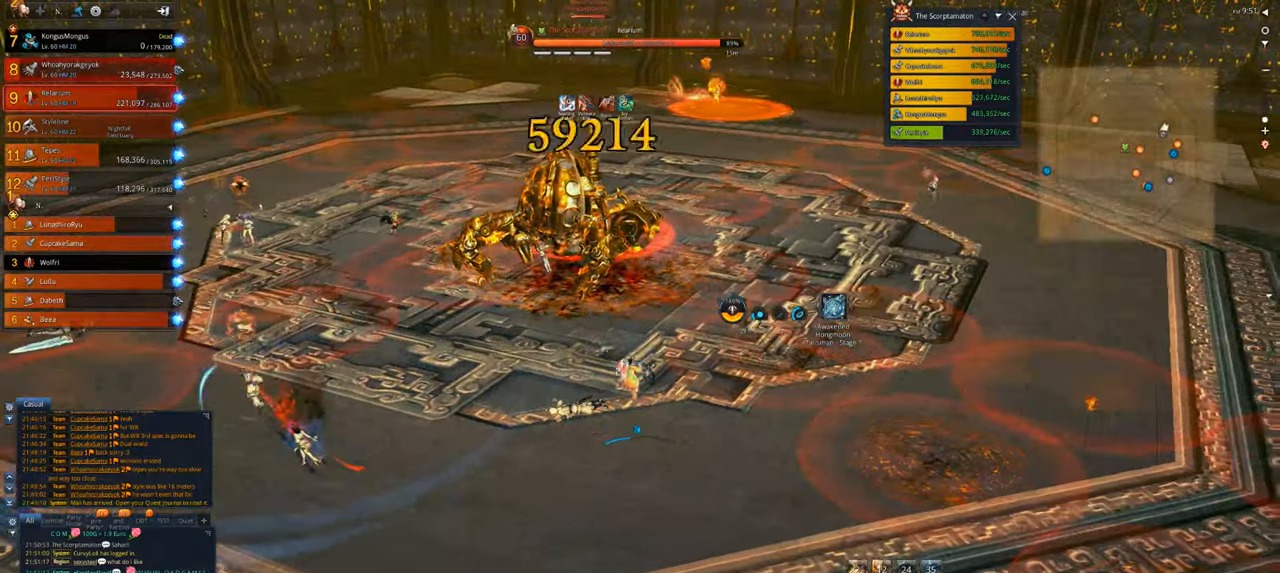
{"keys": ["a", "w"], "mouse": [], "events": [[183, "w", "down"]]}
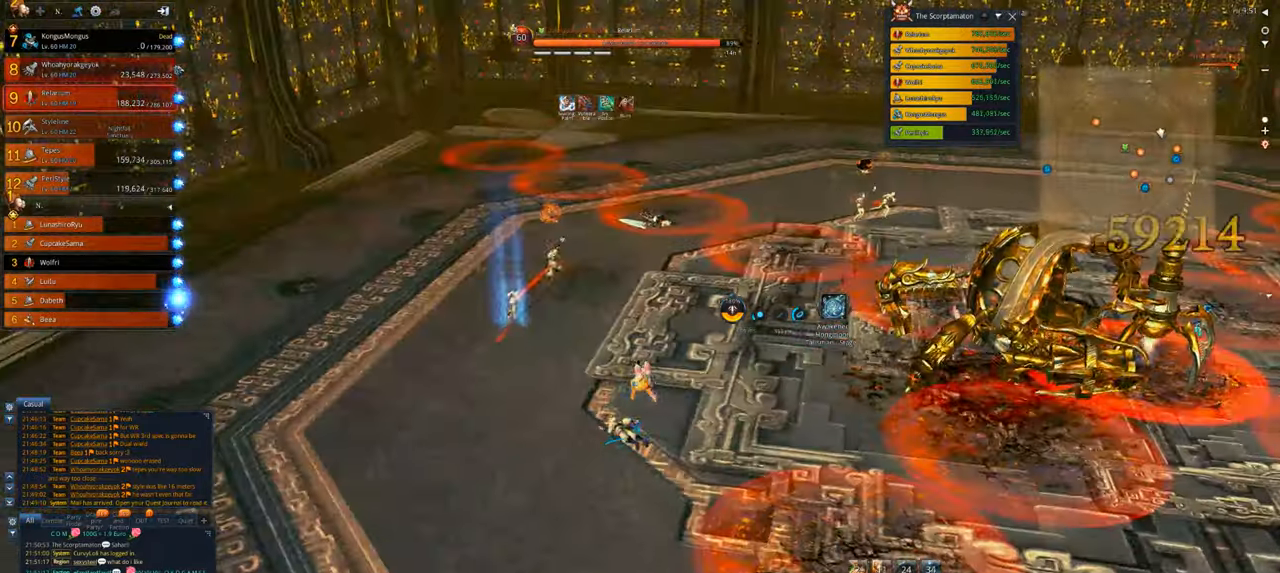
{"keys": ["a", "w"], "mouse": [], "events": []}
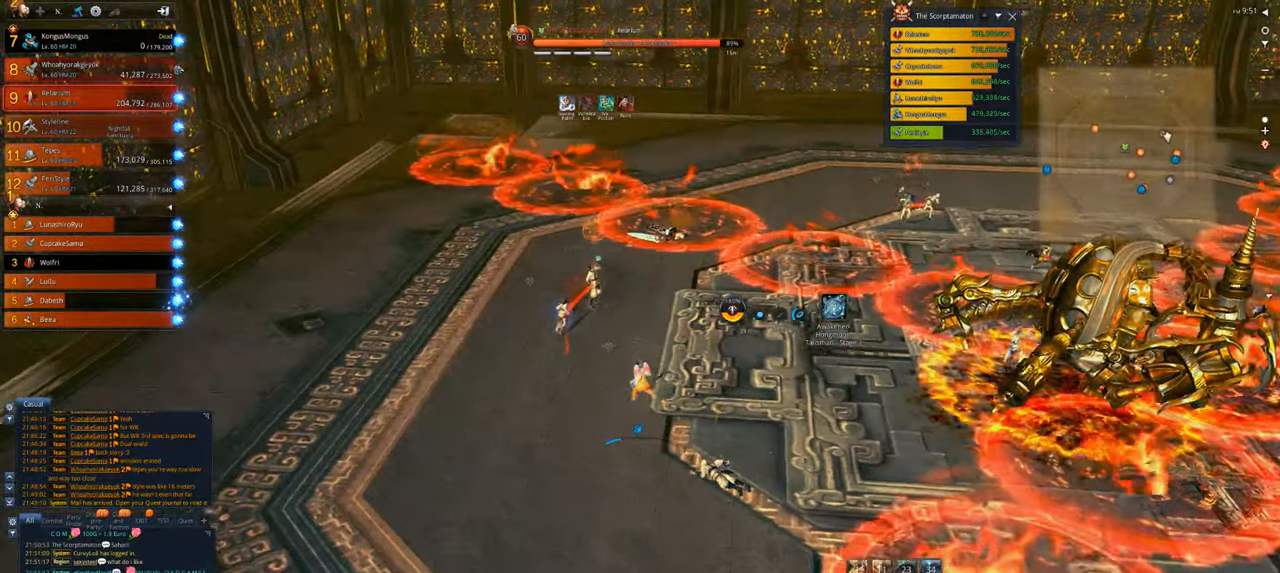
{"keys": [], "mouse": [], "events": [[217, "a", "up"], [283, "a", "down"], [350, "a", "up"], [350, "w", "up"]]}
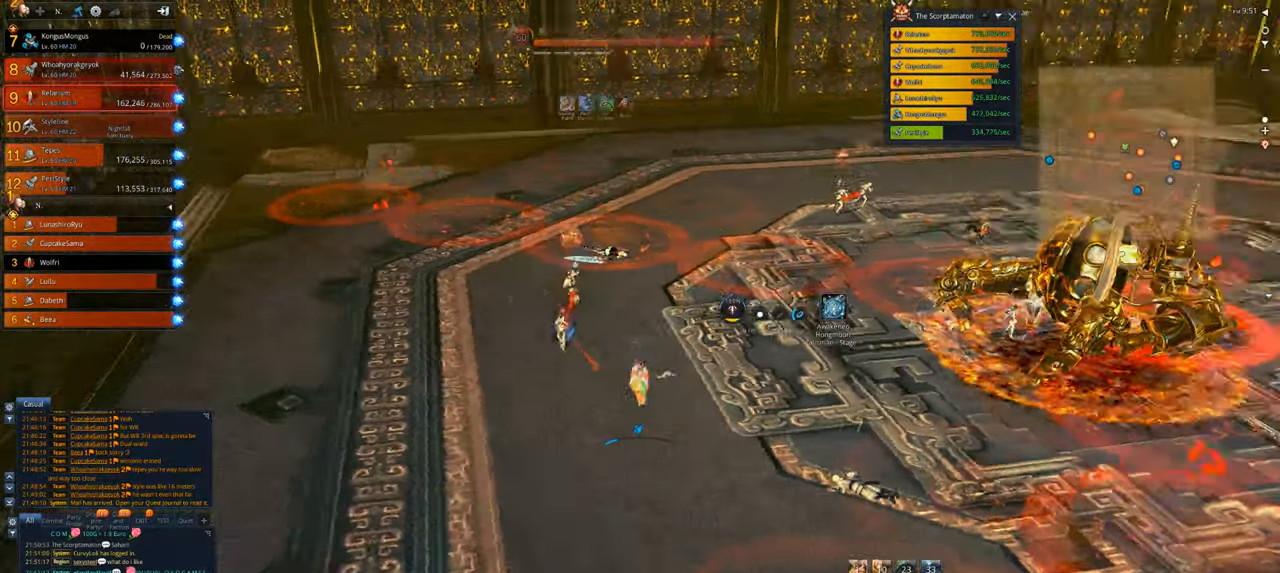
{"keys": ["a"], "mouse": [], "events": [[17, "d", "down"], [117, "w", "down"], [250, "d", "up"], [317, "w", "up"], [350, "a", "down"]]}
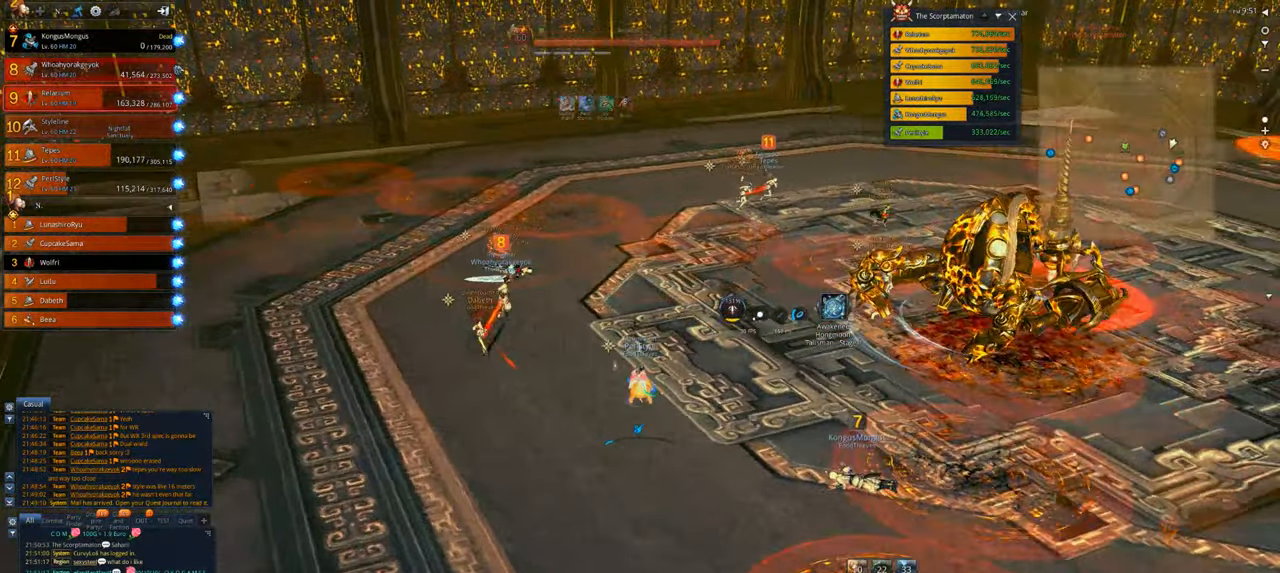
{"keys": [], "mouse": [], "events": [[383, "a", "up"]]}
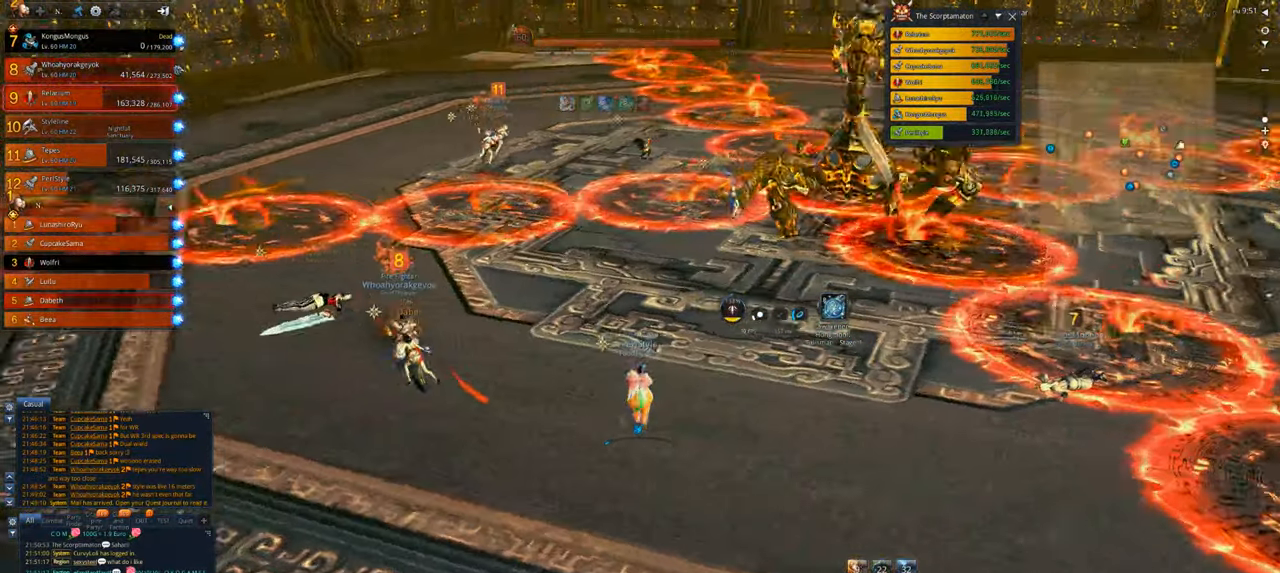
{"keys": ["a", "w"], "mouse": [], "events": [[117, "w", "down"], [283, "a", "down"]]}